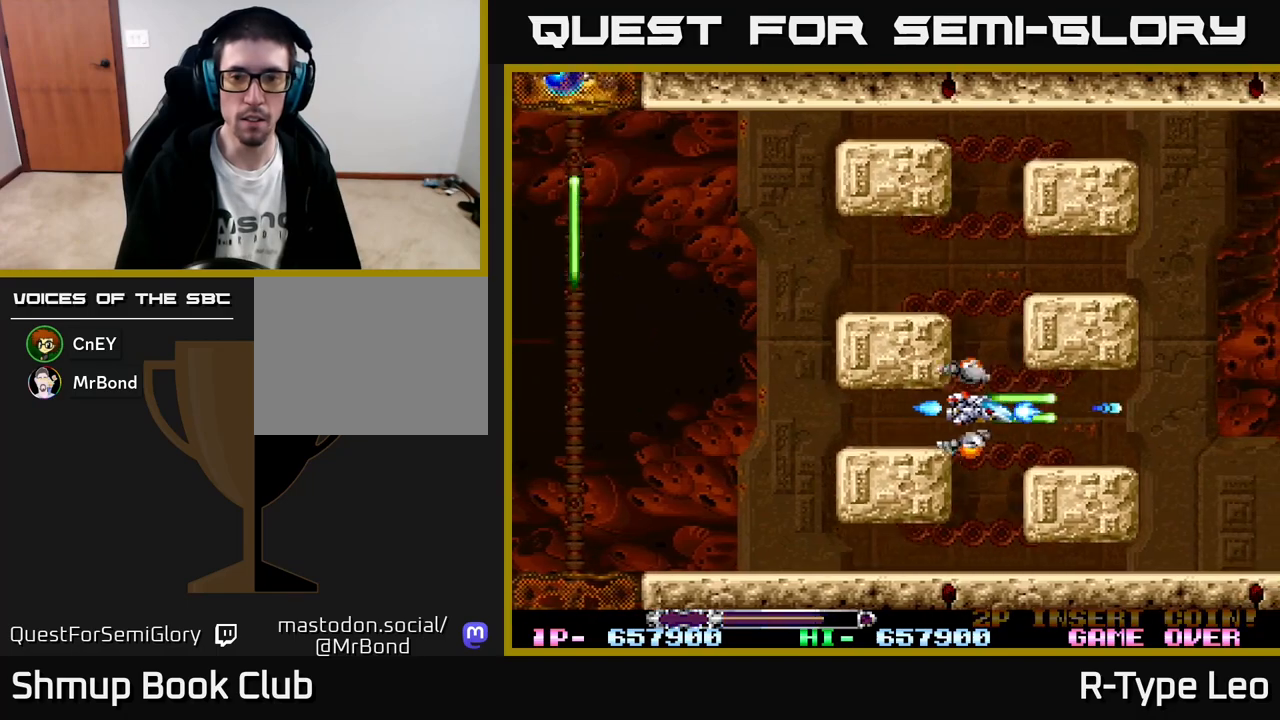
Gameplay with a controller (Xbox layout); each line is a JSON object with the inputs held at the frame after it. "events" lists button and stick changes between this image and that frame as [ms after this image, input, new state], when the widget could be followed in between. Not read: right_stick.
{"buttons": ["R2", "DPAD_RIGHT"], "left_stick": "center", "events": [[150, "DPAD_RIGHT", "up"], [300, "DPAD_RIGHT", "down"]]}
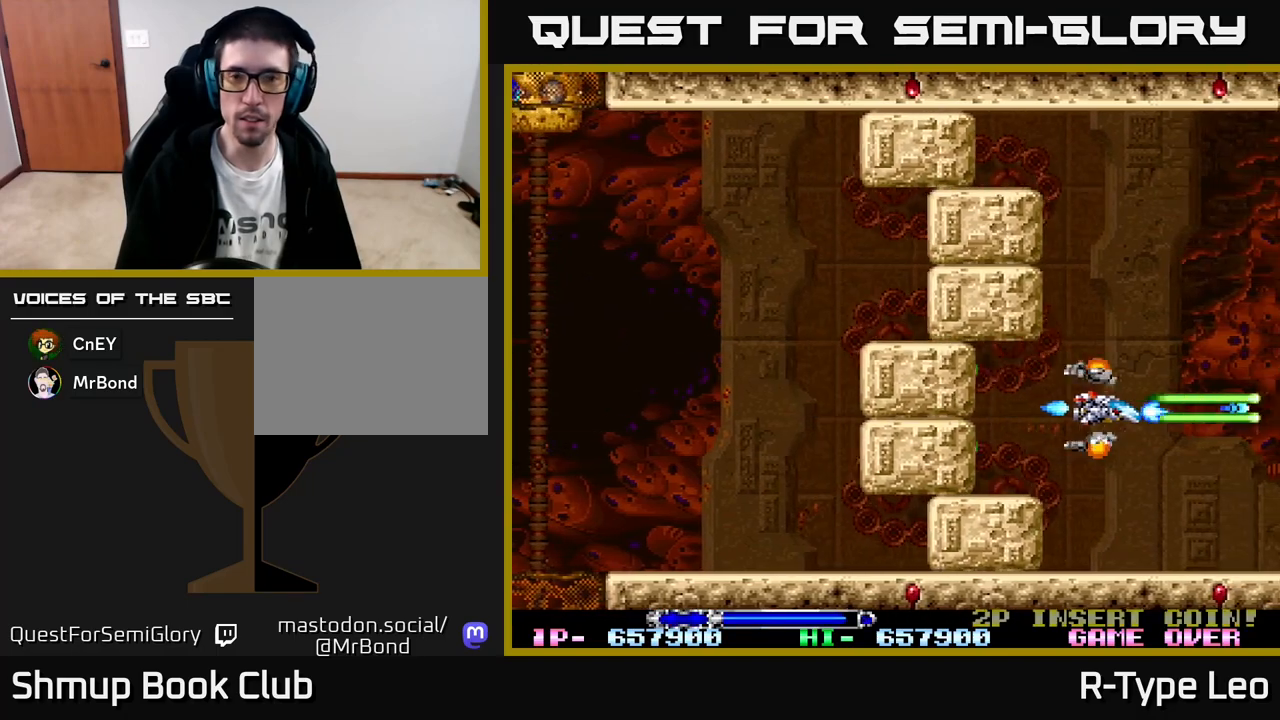
{"buttons": ["R2"], "left_stick": "center", "events": [[117, "DPAD_RIGHT", "up"], [133, "DPAD_UP", "down"], [317, "DPAD_UP", "up"]]}
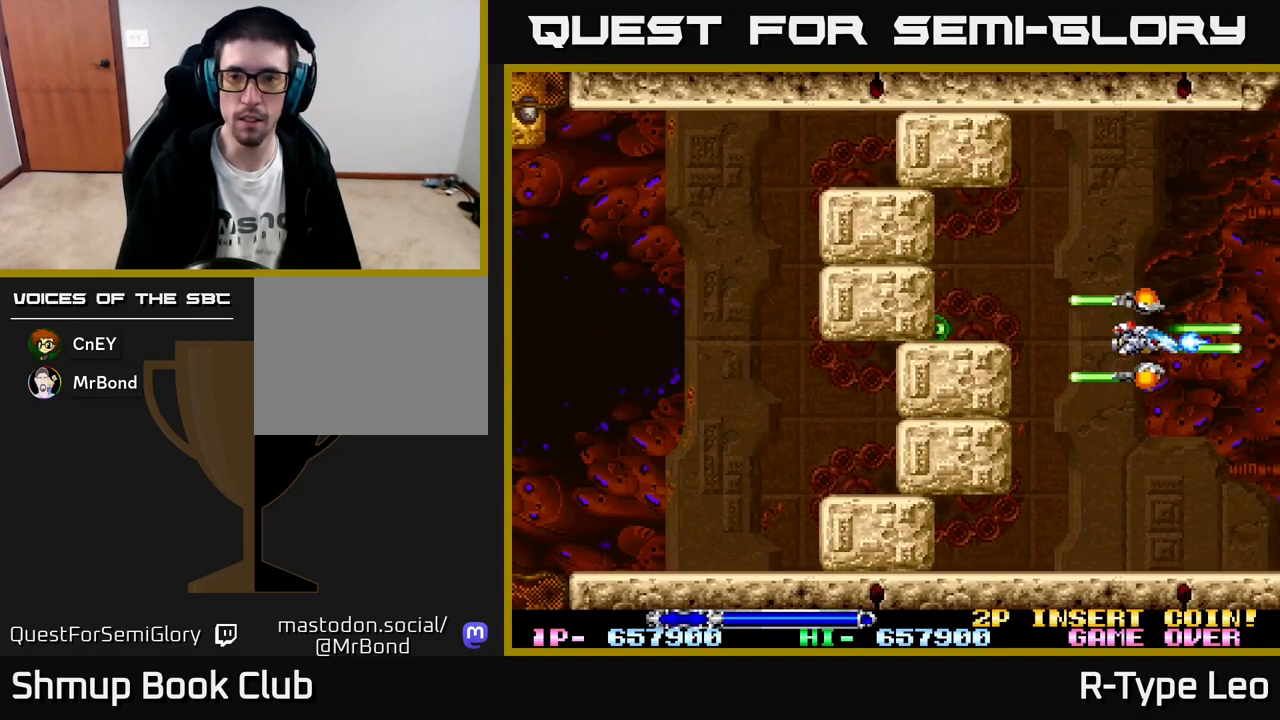
{"buttons": ["R2"], "left_stick": "center", "events": [[150, "DPAD_UP", "down"], [283, "DPAD_UP", "up"]]}
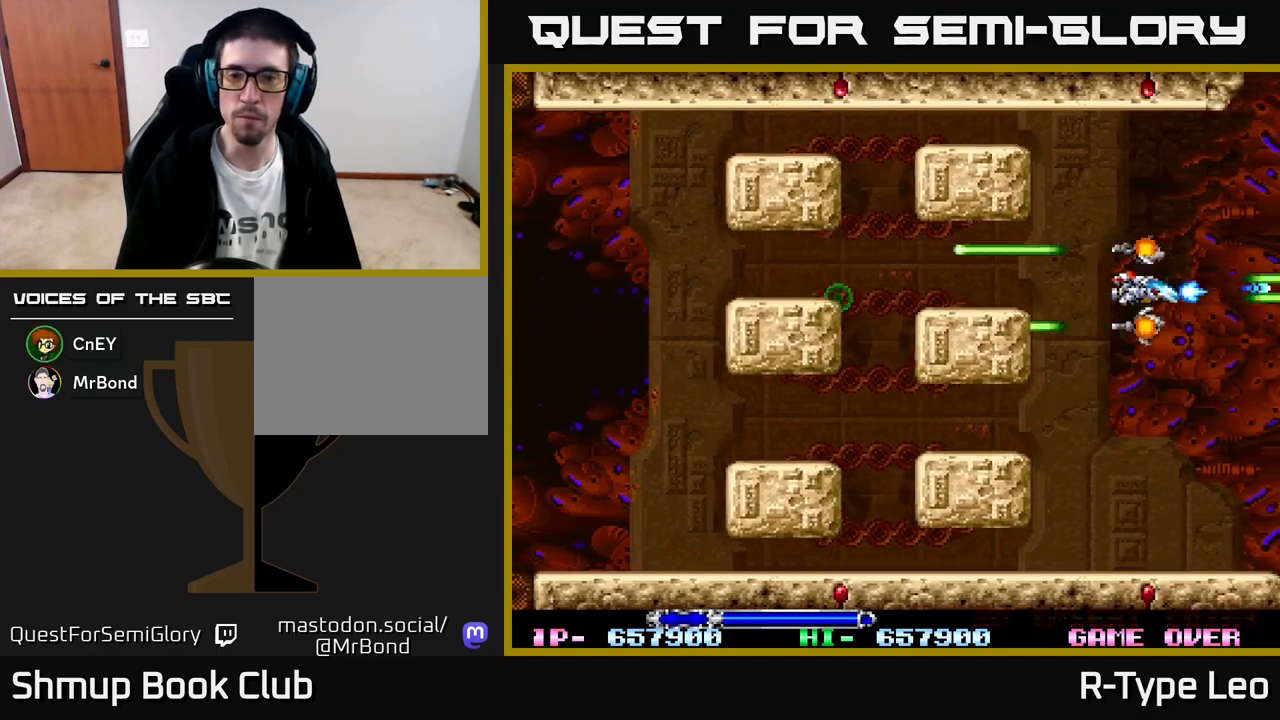
{"buttons": ["R2"], "left_stick": "center", "events": [[83, "DPAD_LEFT", "down"], [183, "DPAD_LEFT", "up"]]}
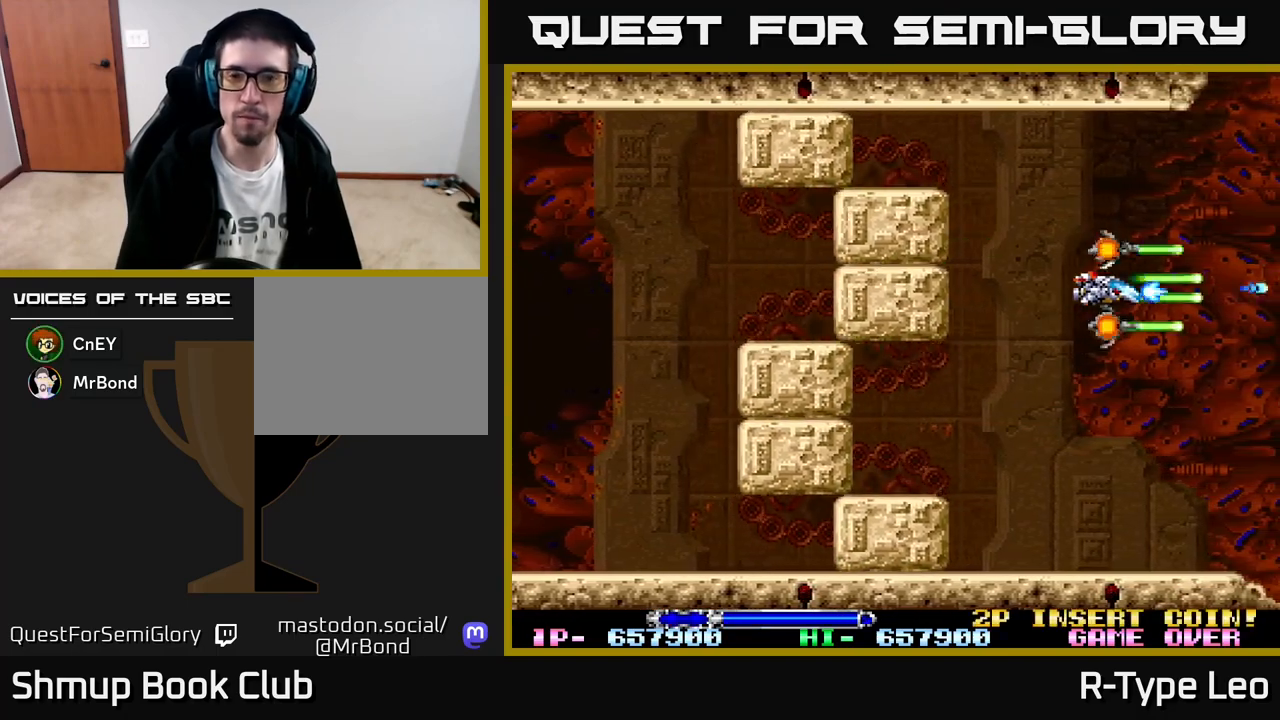
{"buttons": ["R2"], "left_stick": "center", "events": [[33, "DPAD_UP", "down"], [117, "DPAD_LEFT", "down"], [167, "DPAD_UP", "up"], [183, "DPAD_LEFT", "up"]]}
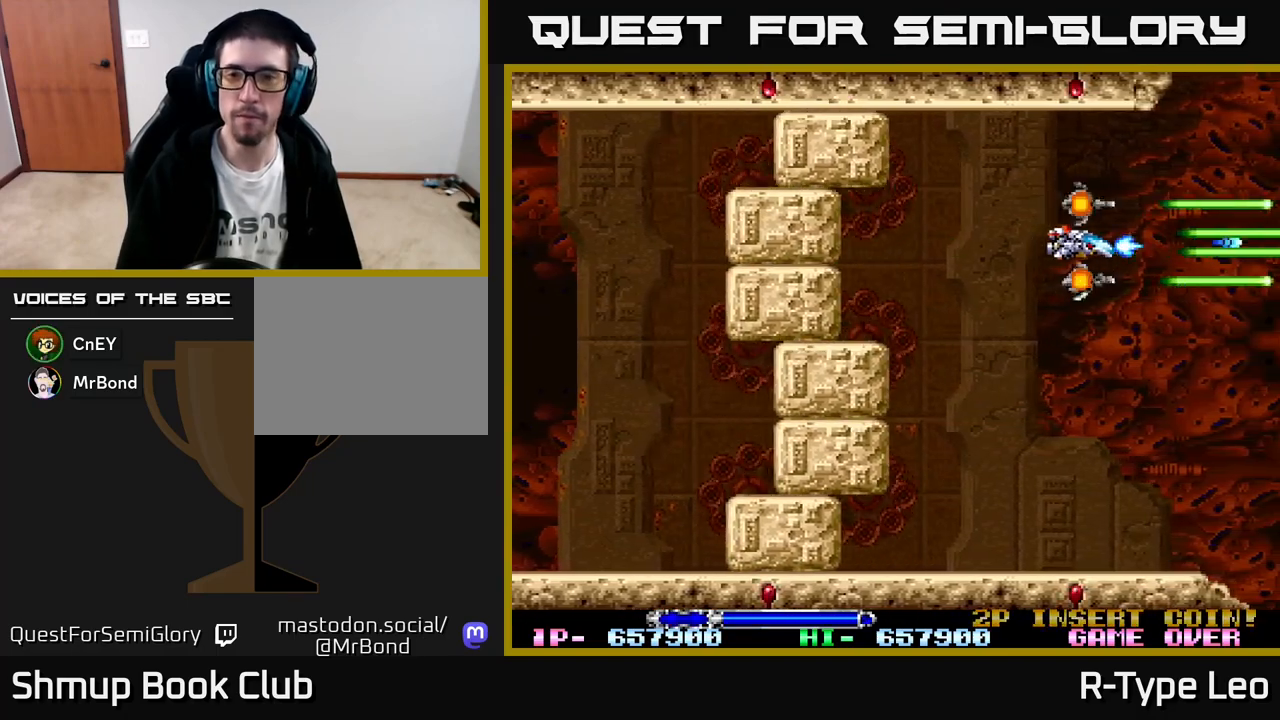
{"buttons": ["R2"], "left_stick": "center", "events": [[117, "DPAD_DOWN", "down"], [483, "DPAD_DOWN", "up"]]}
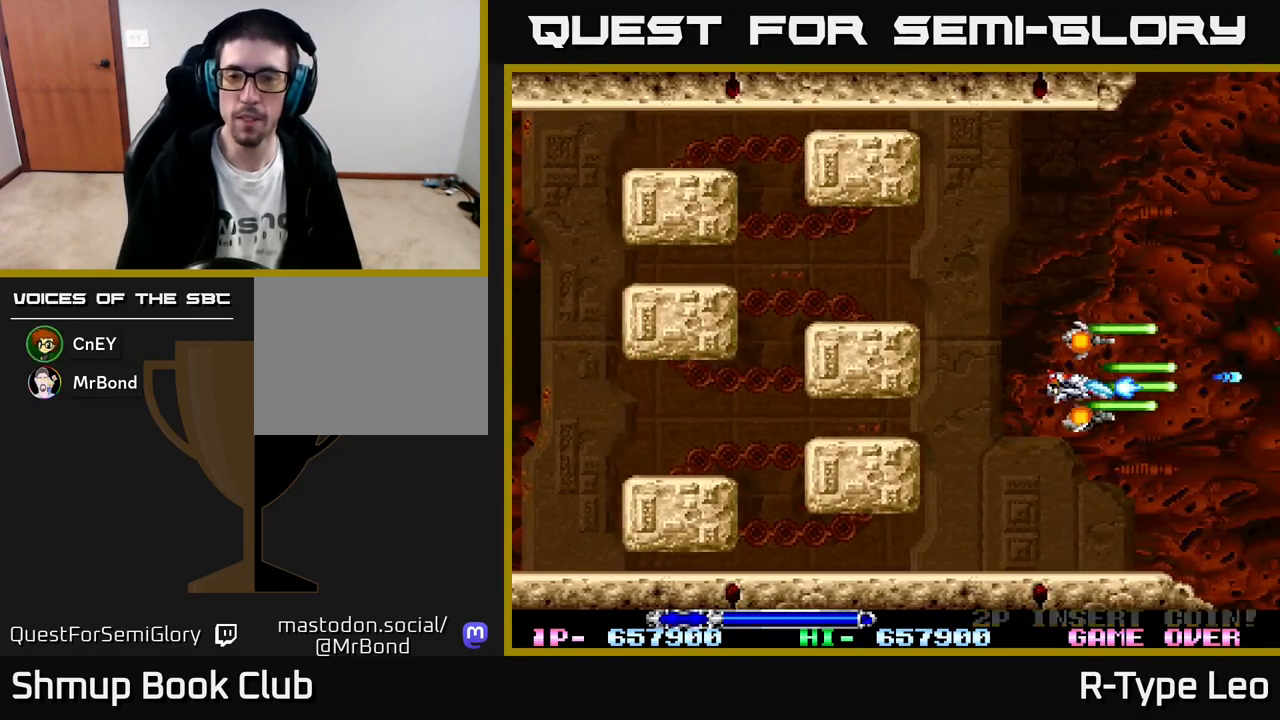
{"buttons": ["R2"], "left_stick": "center", "events": [[33, "DPAD_LEFT", "down"], [133, "DPAD_LEFT", "up"]]}
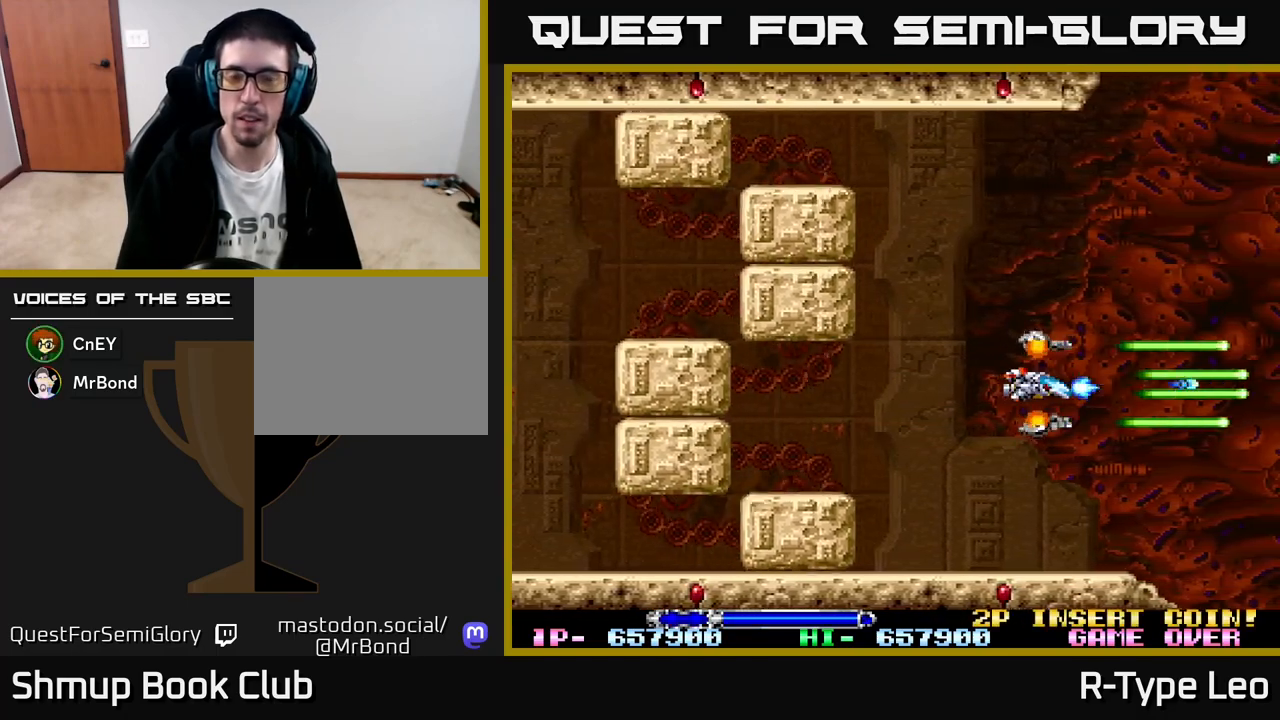
{"buttons": ["R2", "DPAD_UP"], "left_stick": "center", "events": [[400, "DPAD_UP", "down"]]}
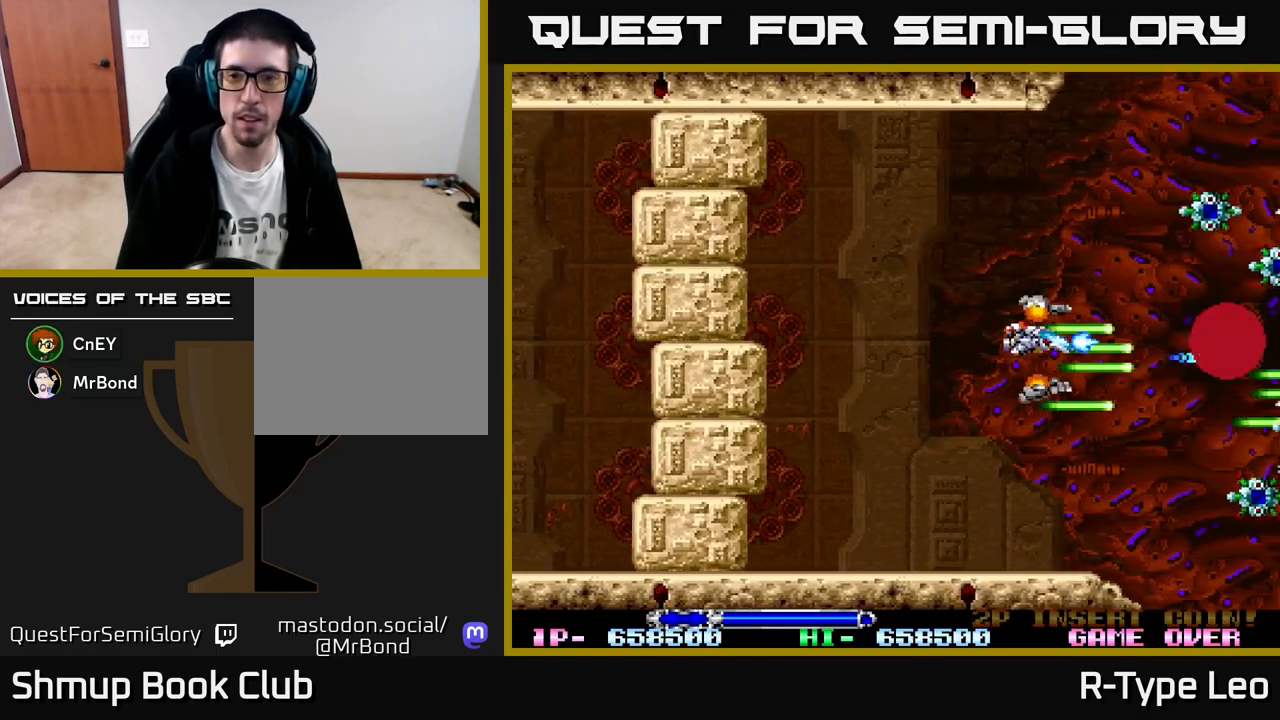
{"buttons": ["R2", "DPAD_DOWN"], "left_stick": "center", "events": [[150, "DPAD_LEFT", "down"], [317, "DPAD_UP", "up"], [383, "DPAD_DOWN", "down"], [383, "DPAD_LEFT", "up"]]}
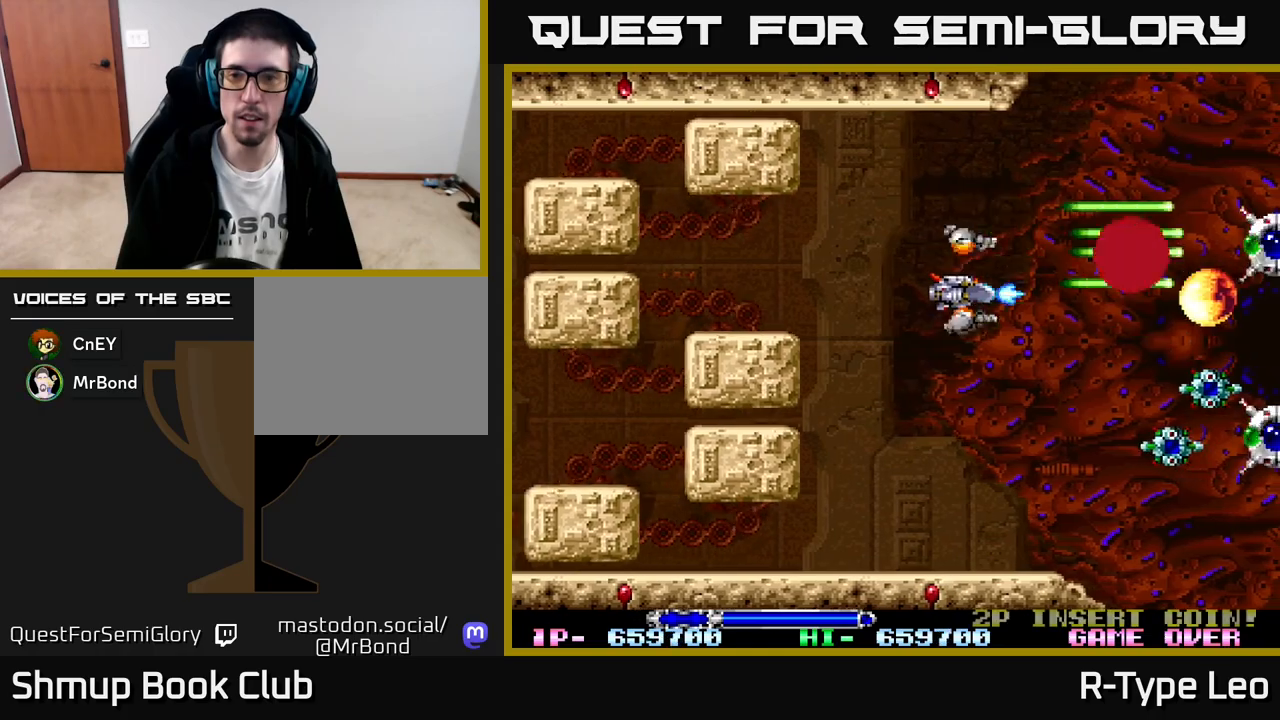
{"buttons": ["R2", "DPAD_UP"], "left_stick": "center", "events": [[417, "DPAD_DOWN", "up"], [483, "DPAD_UP", "down"]]}
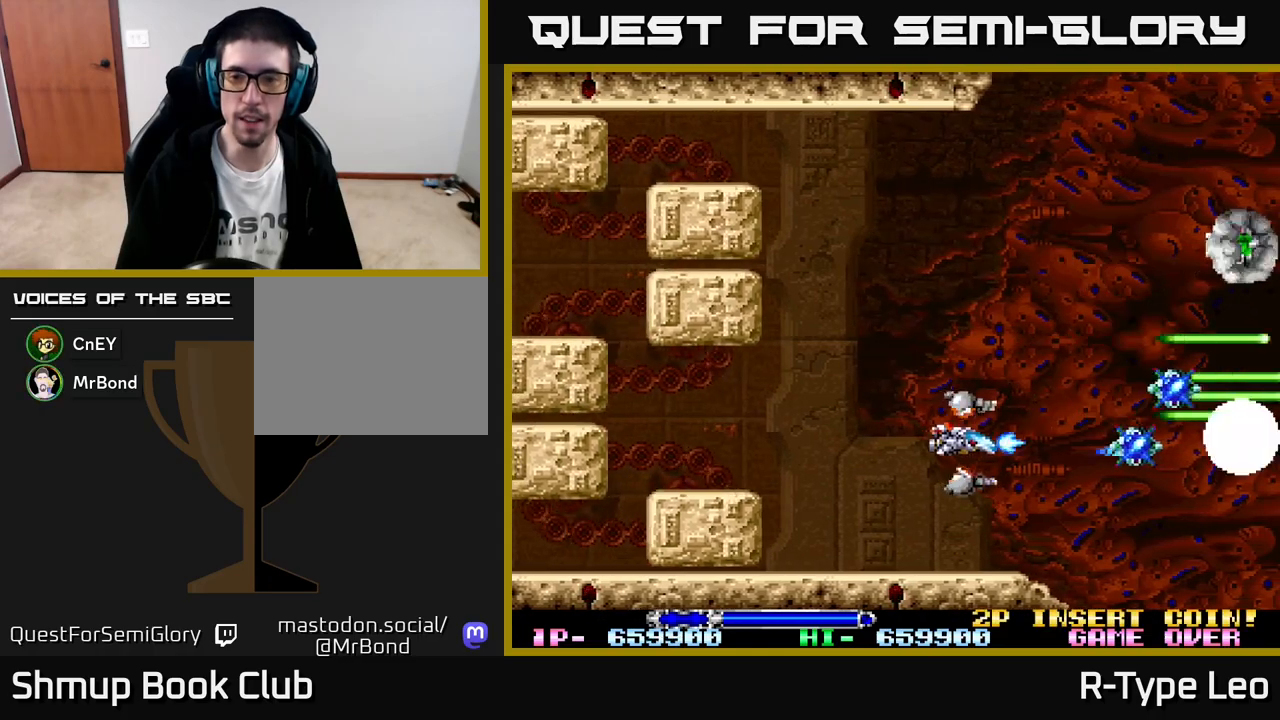
{"buttons": ["R2", "DPAD_UP", "DPAD_LEFT"], "left_stick": "center", "events": [[17, "DPAD_LEFT", "down"], [100, "DPAD_LEFT", "up"], [267, "DPAD_LEFT", "down"], [383, "DPAD_LEFT", "up"], [467, "DPAD_LEFT", "down"]]}
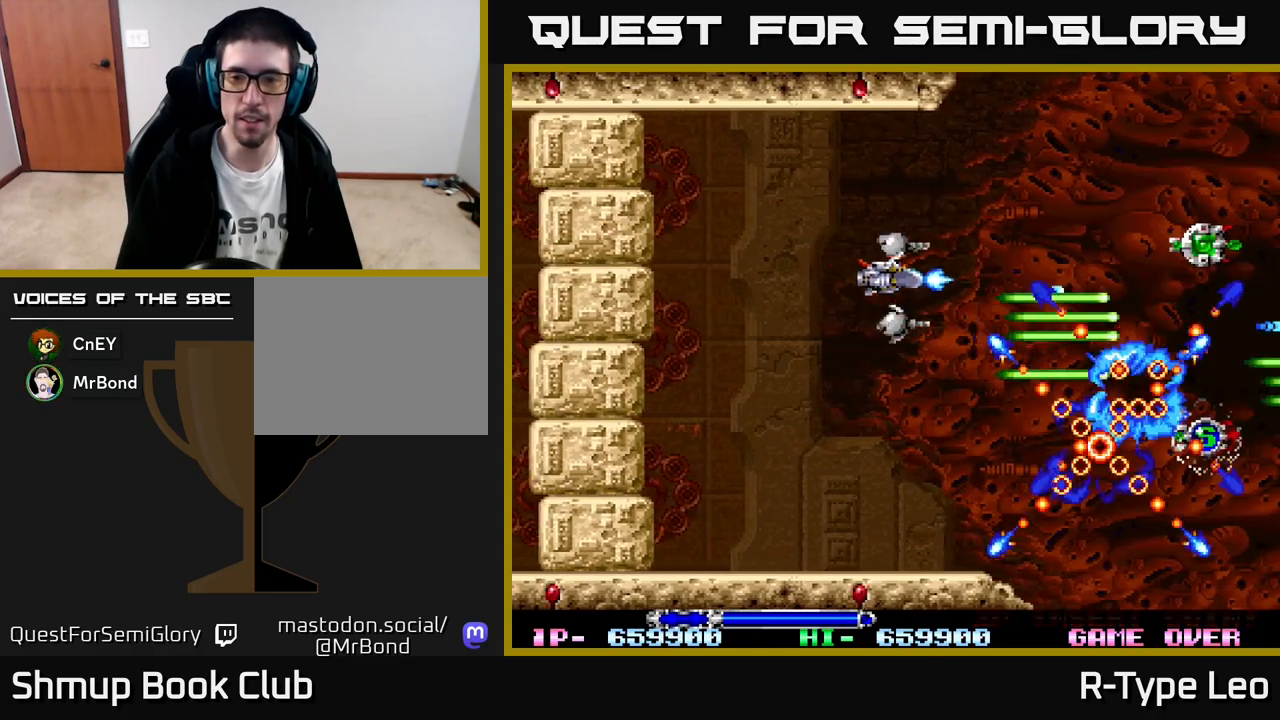
{"buttons": ["X", "R2"], "left_stick": "center", "events": [[17, "DPAD_UP", "up"], [83, "DPAD_DOWN", "down"], [117, "DPAD_LEFT", "up"], [267, "DPAD_LEFT", "down"], [400, "X", "down"], [433, "DPAD_LEFT", "up"], [483, "DPAD_DOWN", "up"]]}
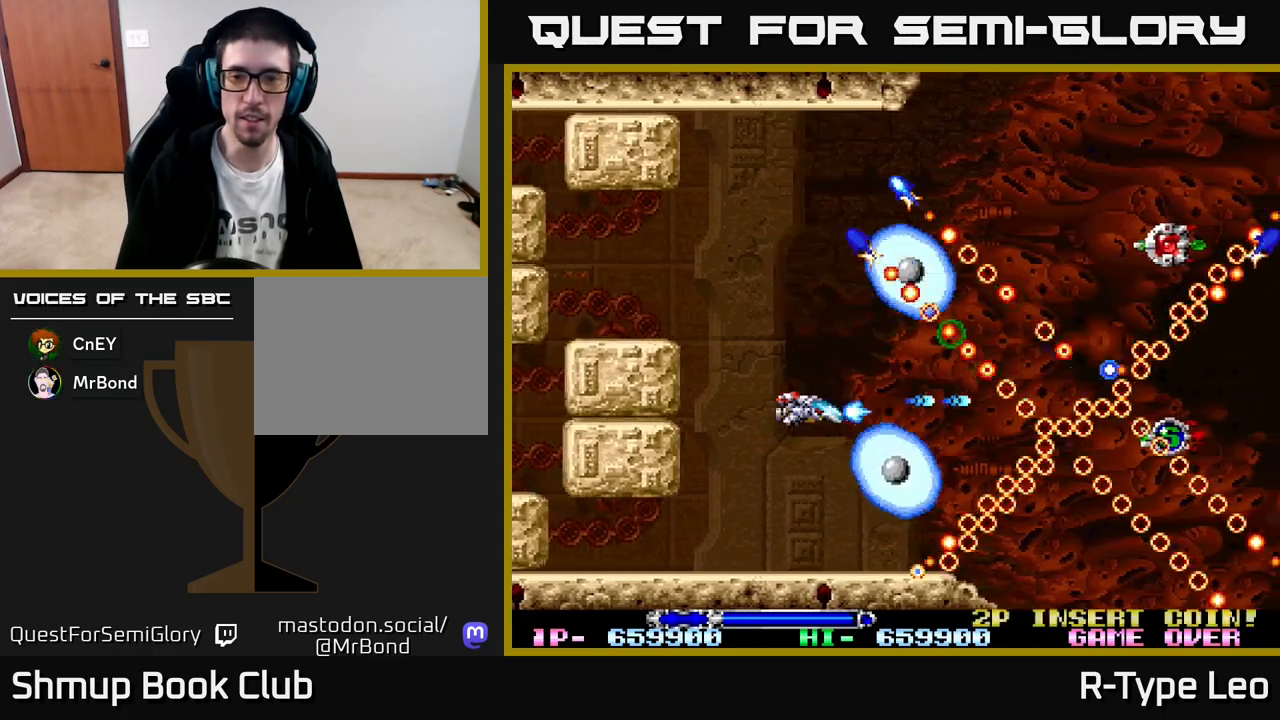
{"buttons": ["R2"], "left_stick": "center", "events": [[33, "X", "up"]]}
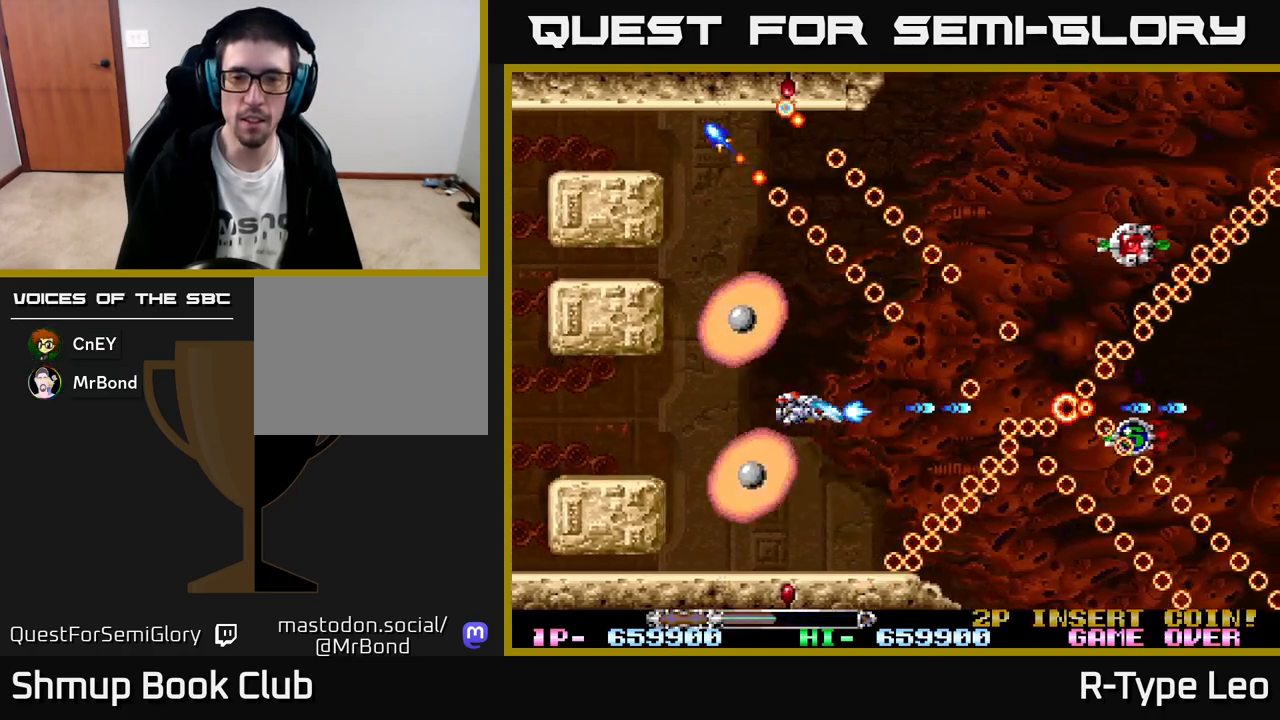
{"buttons": ["R2"], "left_stick": "center", "events": [[100, "DPAD_DOWN", "down"], [133, "X", "down"], [217, "DPAD_DOWN", "up"], [250, "DPAD_LEFT", "down"], [267, "X", "up"], [367, "DPAD_LEFT", "up"]]}
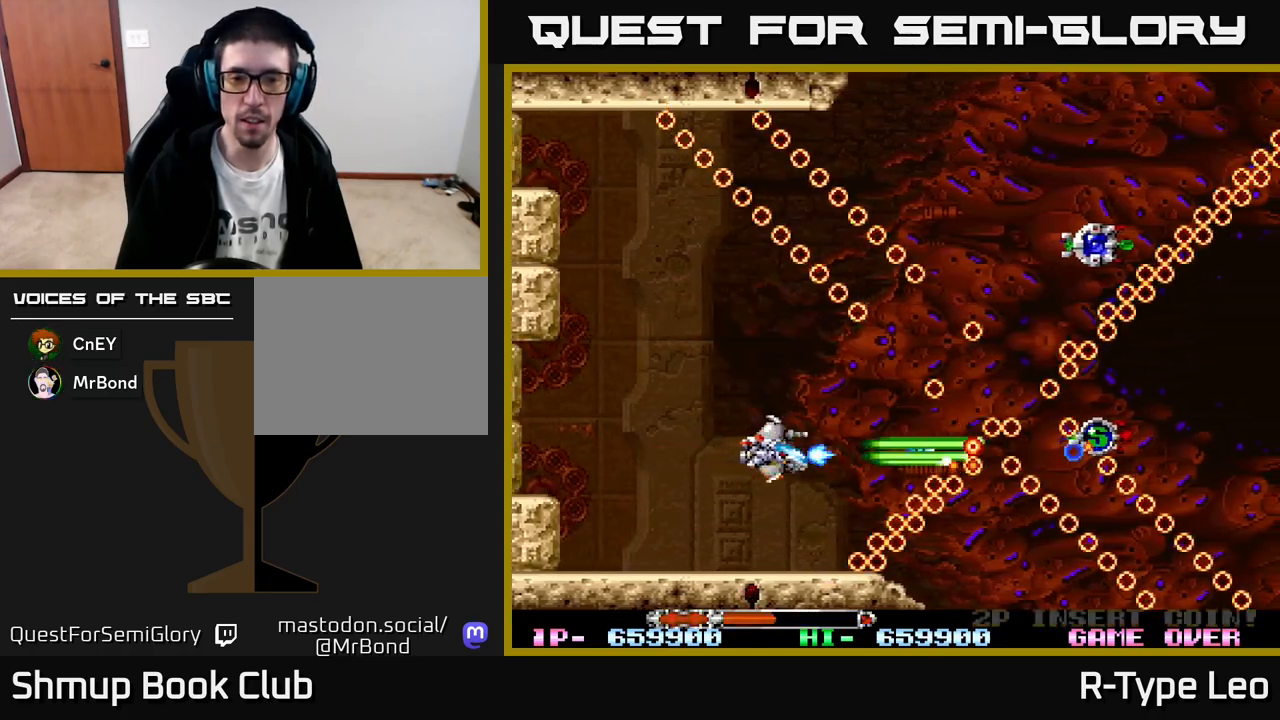
{"buttons": ["R2", "DPAD_UP"], "left_stick": "center", "events": [[67, "DPAD_DOWN", "down"], [183, "DPAD_DOWN", "up"], [500, "DPAD_UP", "down"]]}
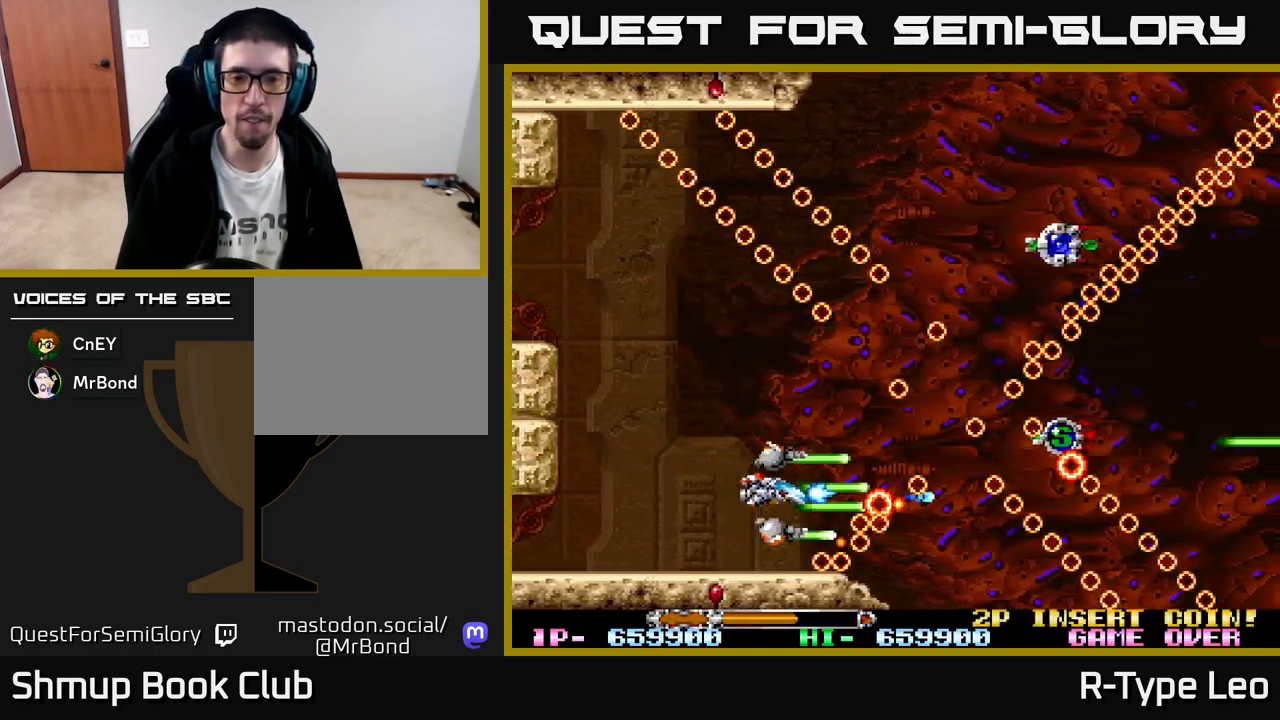
{"buttons": ["R2"], "left_stick": "center", "events": [[267, "DPAD_UP", "up"]]}
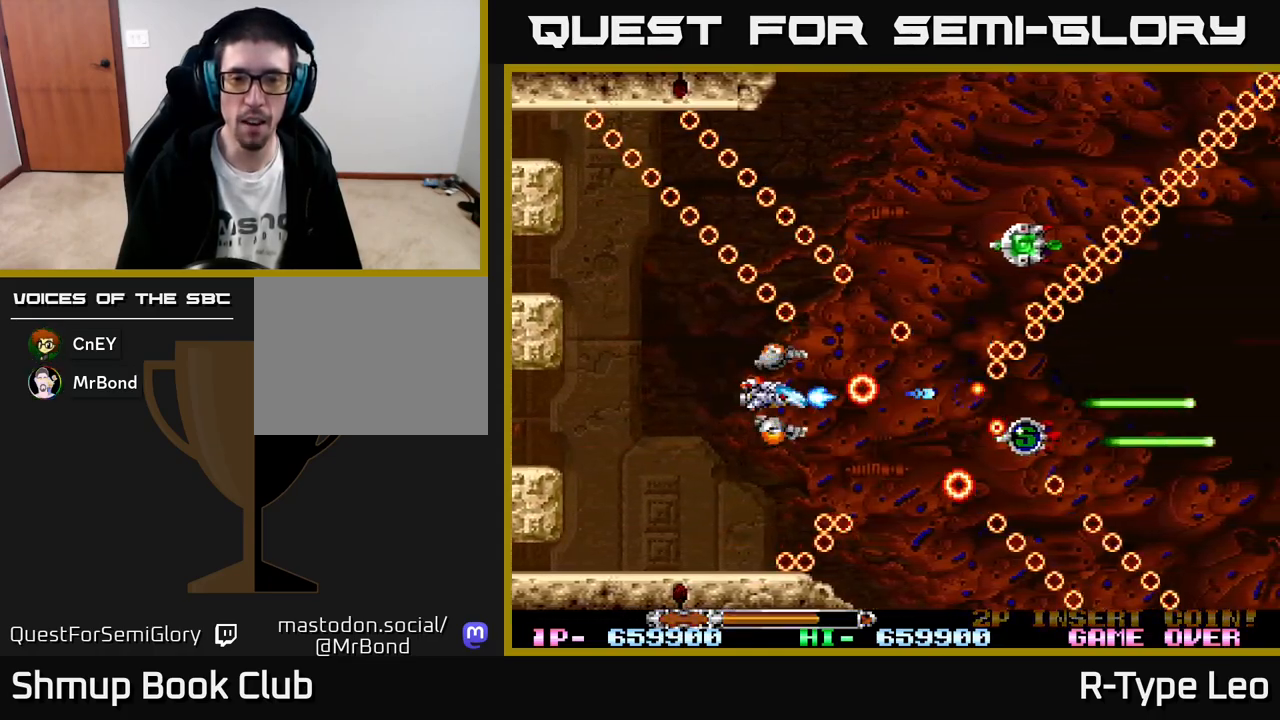
{"buttons": ["R2"], "left_stick": "center", "events": [[167, "DPAD_RIGHT", "down"], [233, "DPAD_DOWN", "down"], [283, "DPAD_DOWN", "up"], [383, "DPAD_RIGHT", "up"]]}
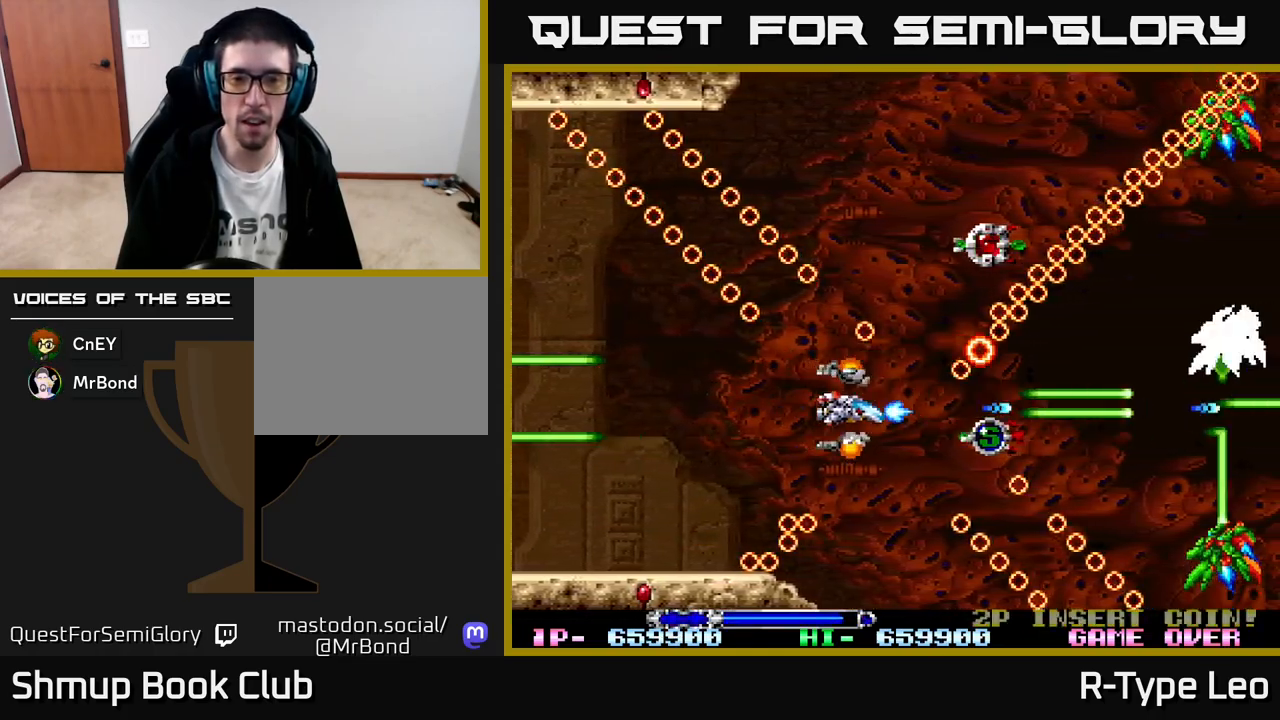
{"buttons": ["R2"], "left_stick": "center", "events": [[100, "DPAD_RIGHT", "down"], [183, "DPAD_RIGHT", "up"], [250, "DPAD_UP", "down"], [383, "DPAD_UP", "up"]]}
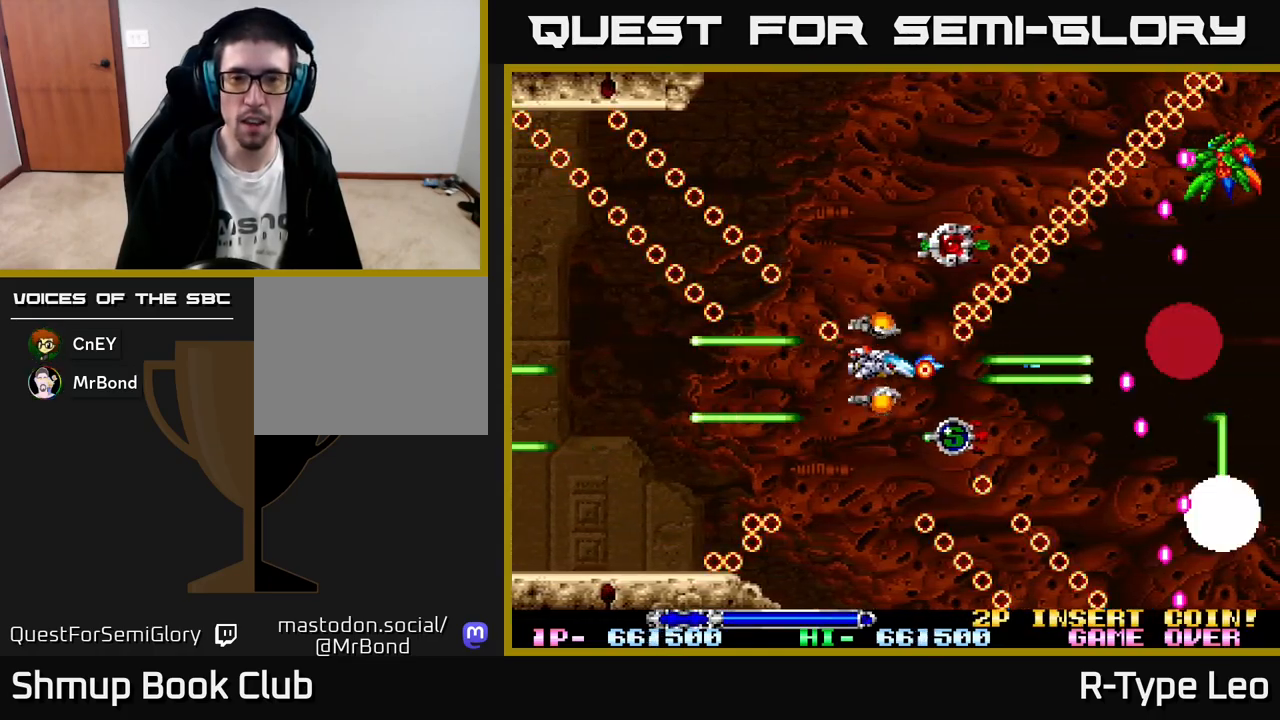
{"buttons": ["R2", "DPAD_UP", "DPAD_LEFT"], "left_stick": "center", "events": [[67, "DPAD_LEFT", "down"], [67, "DPAD_UP", "down"], [167, "DPAD_LEFT", "up"], [200, "DPAD_UP", "up"], [400, "DPAD_LEFT", "down"], [467, "DPAD_UP", "down"]]}
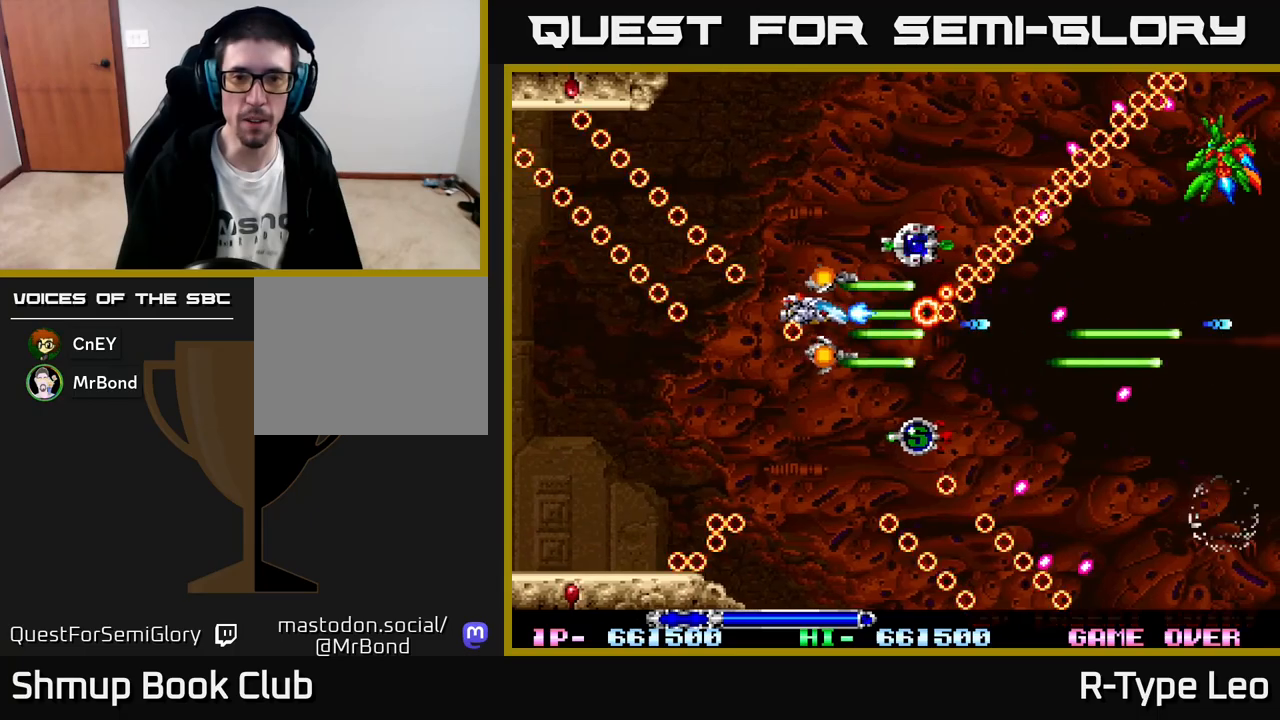
{"buttons": ["R2", "DPAD_LEFT"], "left_stick": "center", "events": [[17, "DPAD_LEFT", "up"], [217, "DPAD_UP", "up"], [317, "DPAD_RIGHT", "down"], [450, "DPAD_RIGHT", "up"], [483, "DPAD_LEFT", "down"]]}
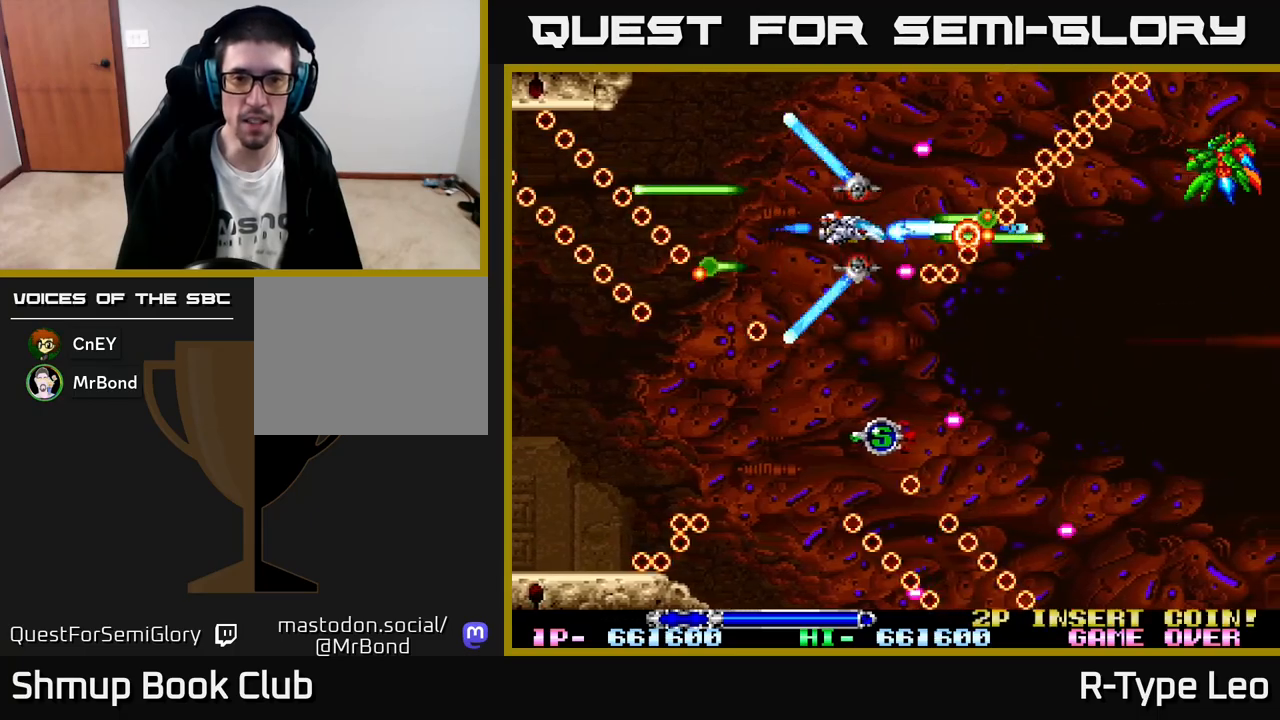
{"buttons": ["R2", "DPAD_DOWN"], "left_stick": "center", "events": [[17, "DPAD_UP", "down"], [100, "DPAD_UP", "up"], [167, "DPAD_LEFT", "up"], [417, "DPAD_DOWN", "down"], [417, "DPAD_RIGHT", "down"], [467, "DPAD_RIGHT", "up"]]}
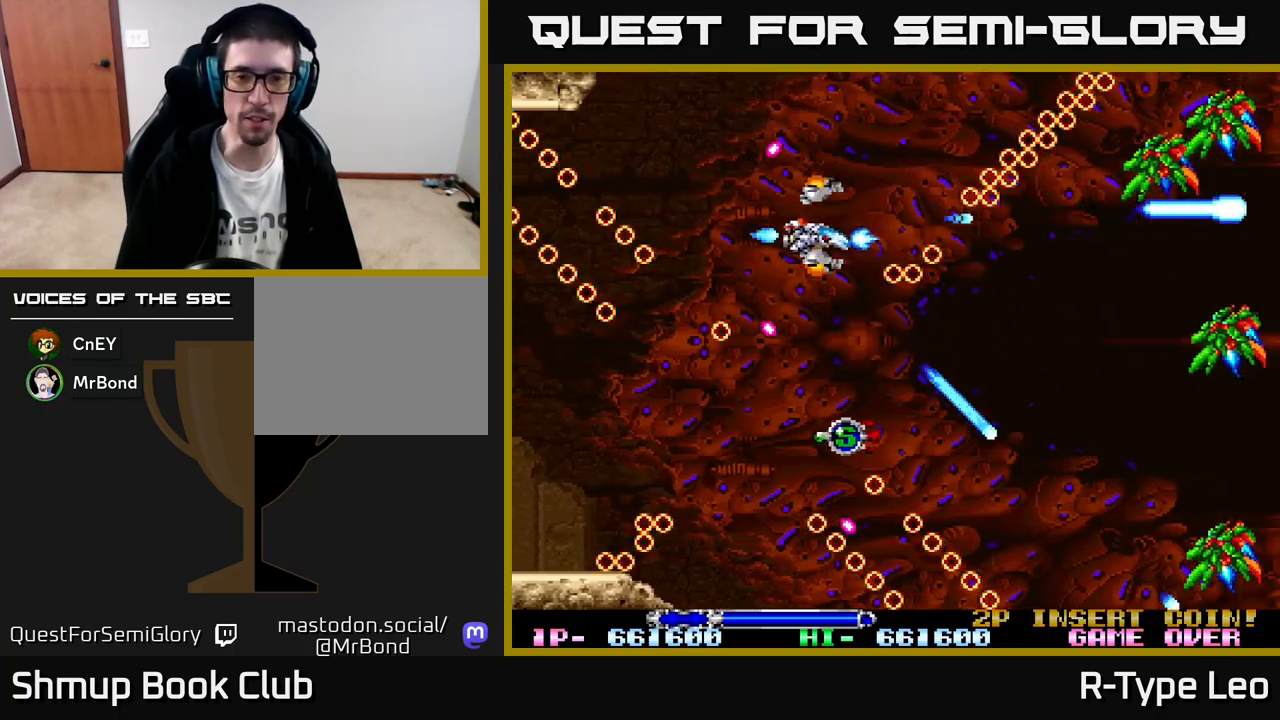
{"buttons": ["R2", "DPAD_LEFT"], "left_stick": "center", "events": [[17, "DPAD_LEFT", "down"], [183, "DPAD_LEFT", "up"], [500, "DPAD_DOWN", "up"], [500, "DPAD_LEFT", "down"]]}
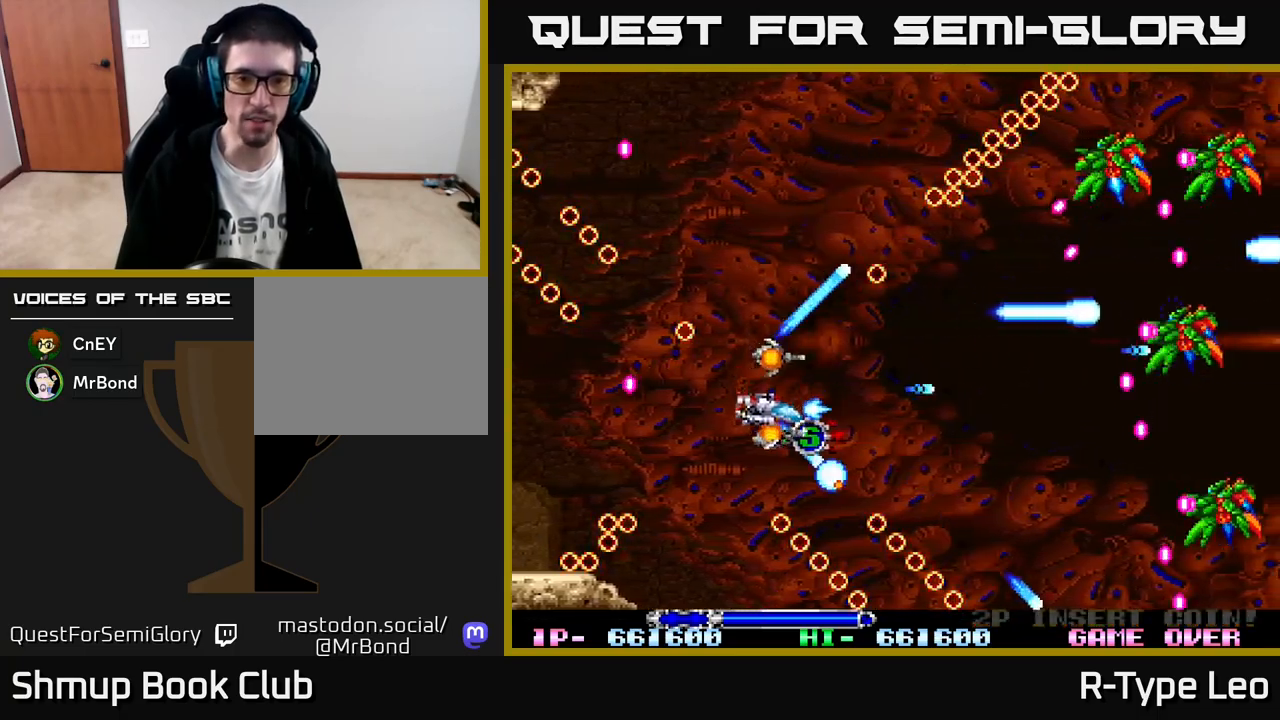
{"buttons": ["R2", "DPAD_RIGHT"], "left_stick": "center", "events": [[133, "DPAD_DOWN", "down"], [133, "DPAD_LEFT", "up"], [167, "DPAD_RIGHT", "down"], [250, "DPAD_RIGHT", "up"], [267, "DPAD_DOWN", "up"], [300, "DPAD_LEFT", "down"], [383, "DPAD_LEFT", "up"], [500, "DPAD_RIGHT", "down"]]}
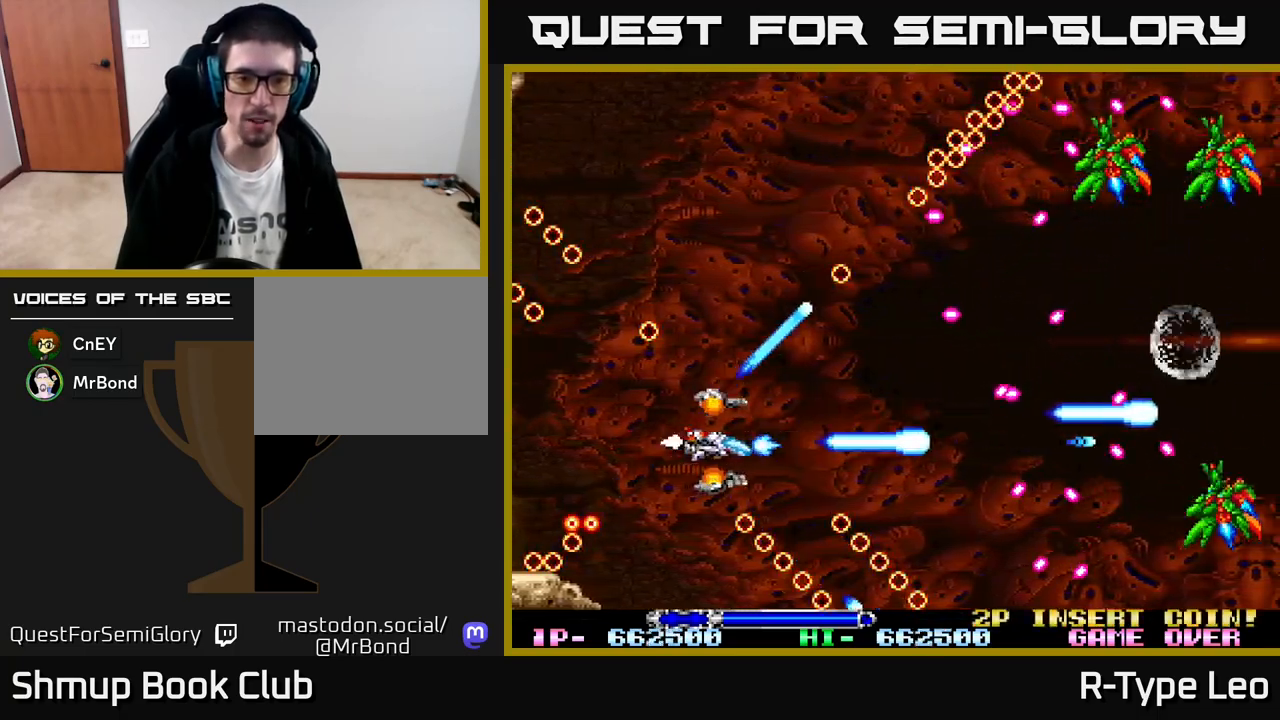
{"buttons": ["R2", "DPAD_UP", "DPAD_LEFT"], "left_stick": "center", "events": [[17, "DPAD_UP", "down"], [100, "DPAD_RIGHT", "up"], [183, "DPAD_LEFT", "down"], [267, "DPAD_UP", "up"], [283, "DPAD_LEFT", "up"], [300, "DPAD_RIGHT", "down"], [333, "DPAD_UP", "down"], [350, "DPAD_RIGHT", "up"], [417, "DPAD_LEFT", "down"]]}
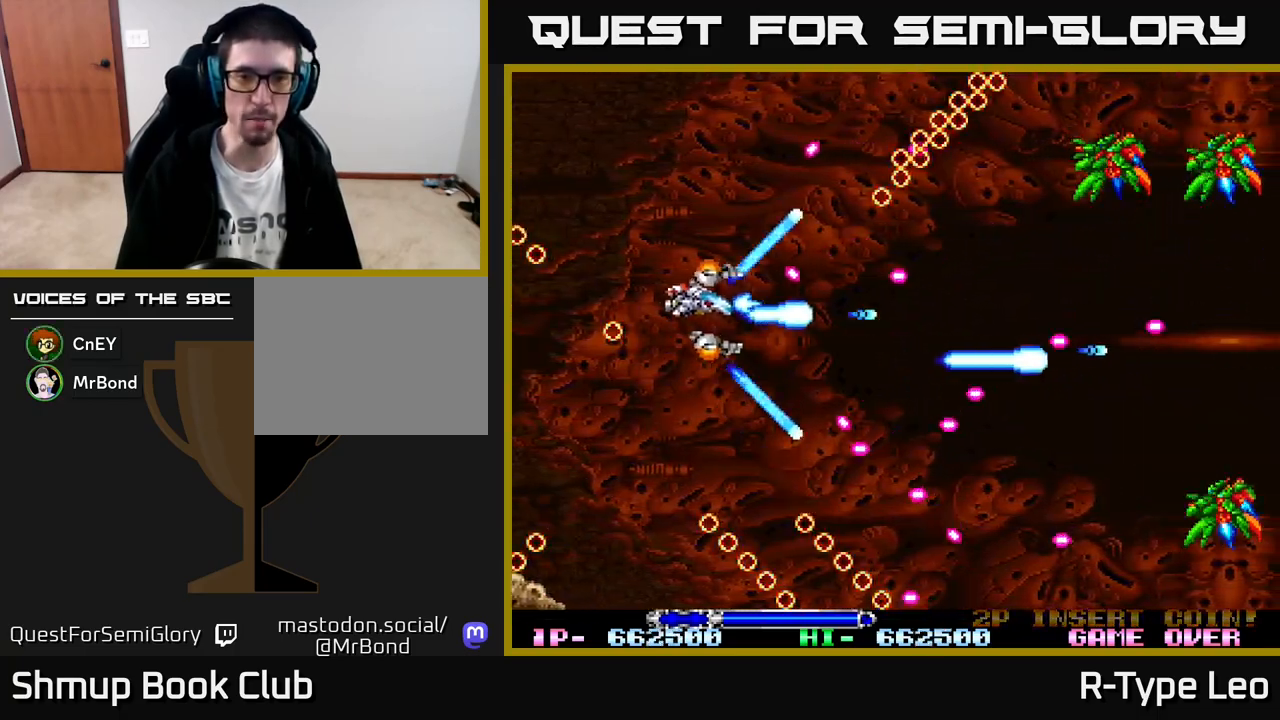
{"buttons": ["R2", "DPAD_RIGHT"], "left_stick": "center", "events": [[133, "DPAD_LEFT", "up"], [217, "DPAD_UP", "up"], [433, "DPAD_DOWN", "down"], [467, "DPAD_RIGHT", "down"], [500, "DPAD_DOWN", "up"]]}
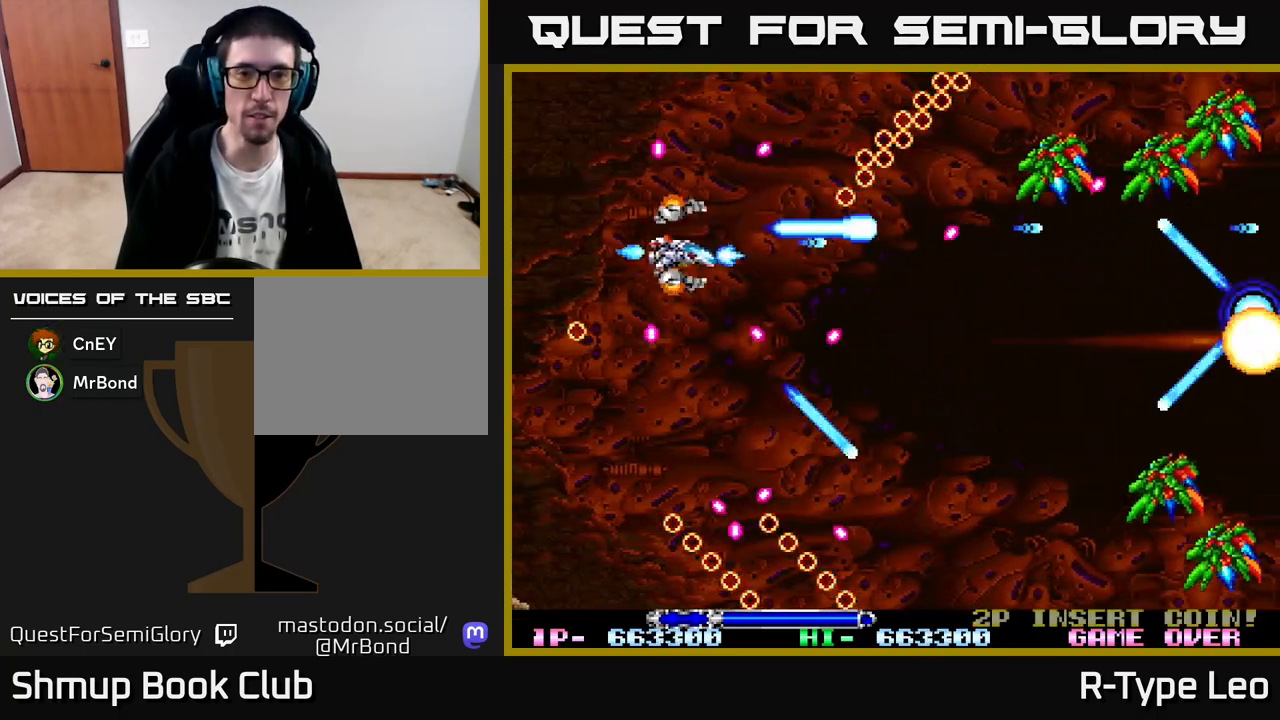
{"buttons": ["R2", "DPAD_DOWN"], "left_stick": "center", "events": [[133, "DPAD_RIGHT", "up"], [267, "DPAD_RIGHT", "down"], [300, "DPAD_UP", "down"], [383, "DPAD_UP", "up"], [433, "DPAD_DOWN", "down"], [450, "DPAD_RIGHT", "up"]]}
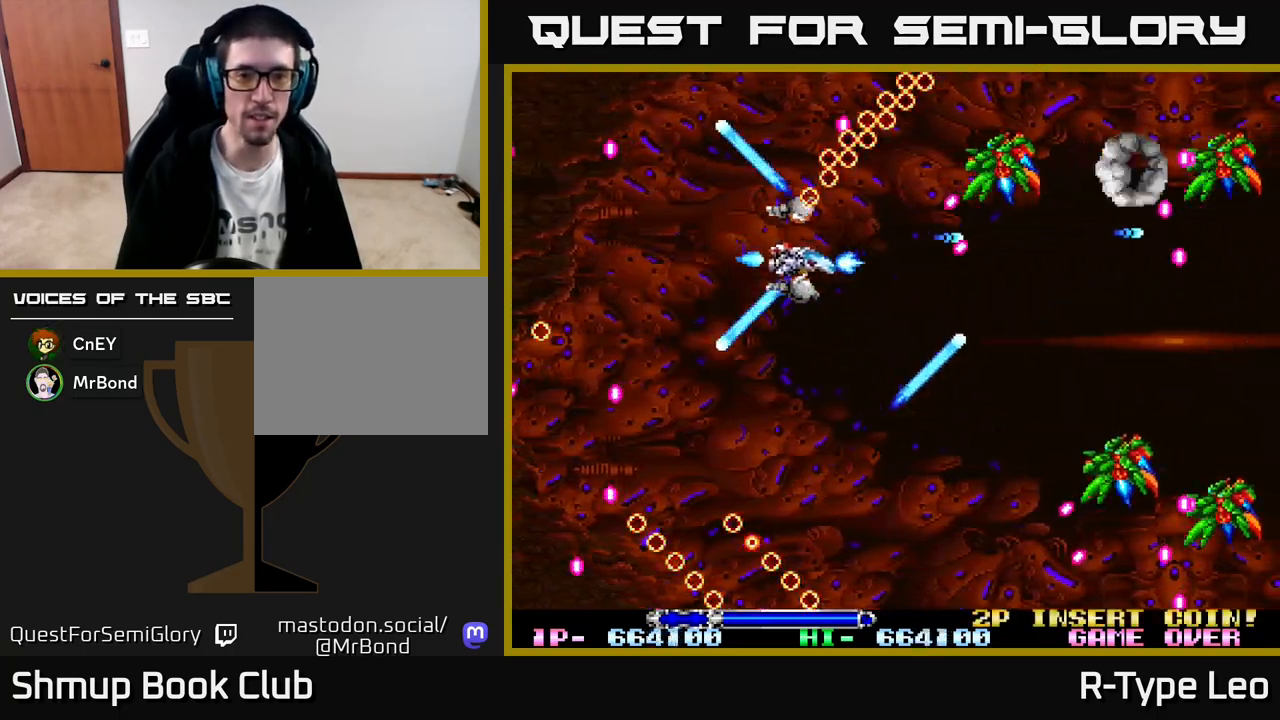
{"buttons": ["R2", "DPAD_LEFT"], "left_stick": "center", "events": [[50, "X", "down"], [150, "X", "up"], [167, "DPAD_LEFT", "down"], [233, "DPAD_DOWN", "up"], [300, "DPAD_DOWN", "down"], [417, "DPAD_DOWN", "up"]]}
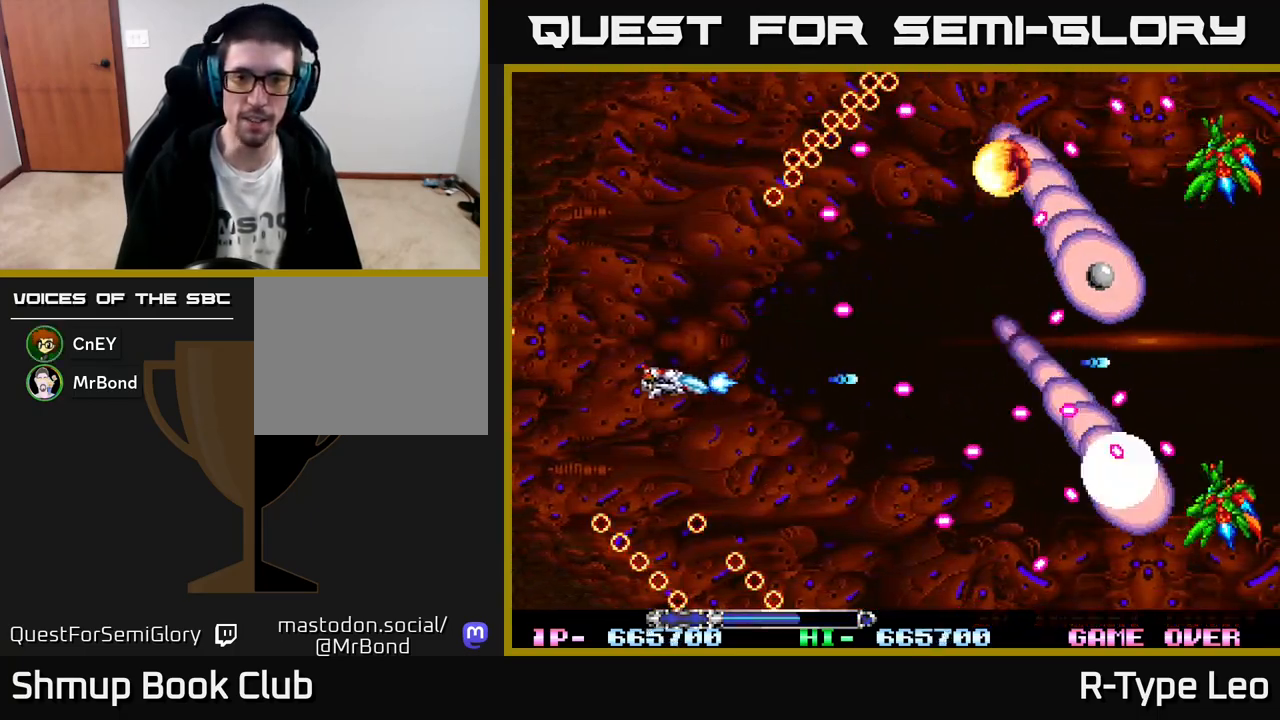
{"buttons": ["R2"], "left_stick": "center", "events": [[83, "DPAD_LEFT", "up"]]}
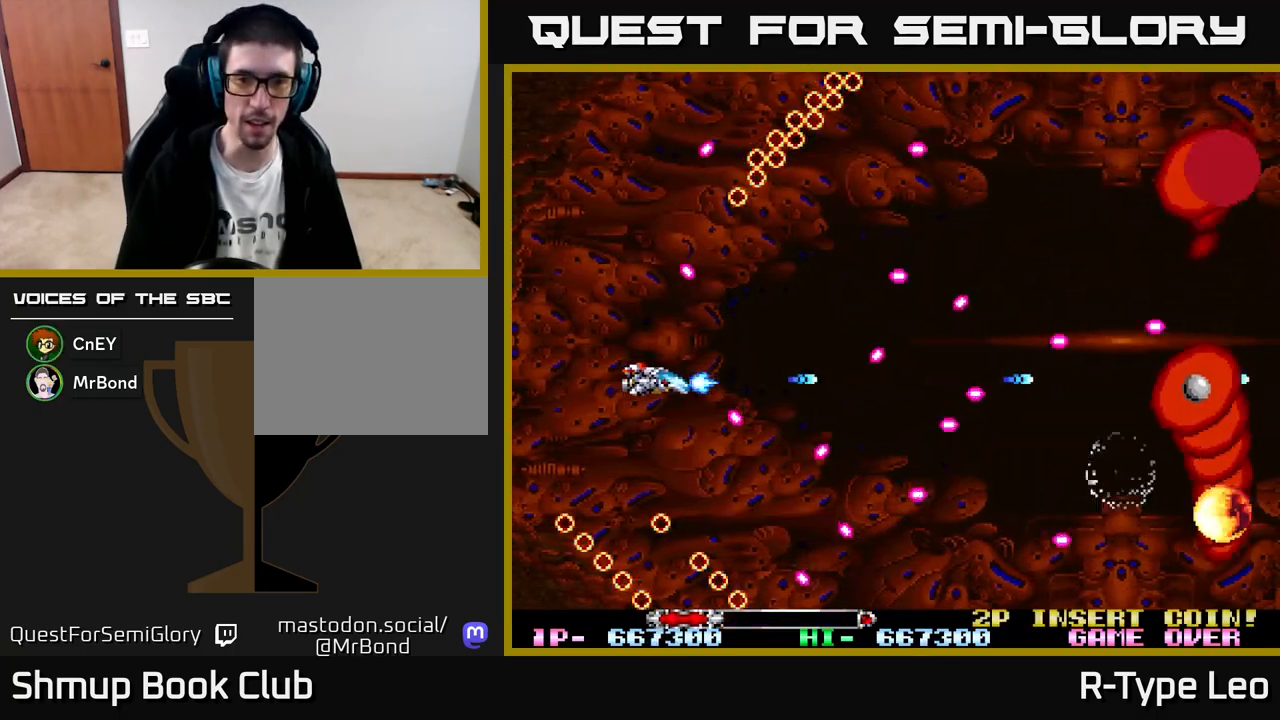
{"buttons": ["R2", "DPAD_DOWN"], "left_stick": "center", "events": [[217, "X", "down"], [267, "DPAD_UP", "down"], [300, "DPAD_RIGHT", "down"], [333, "X", "up"], [350, "DPAD_UP", "up"], [433, "DPAD_DOWN", "down"], [450, "DPAD_RIGHT", "up"]]}
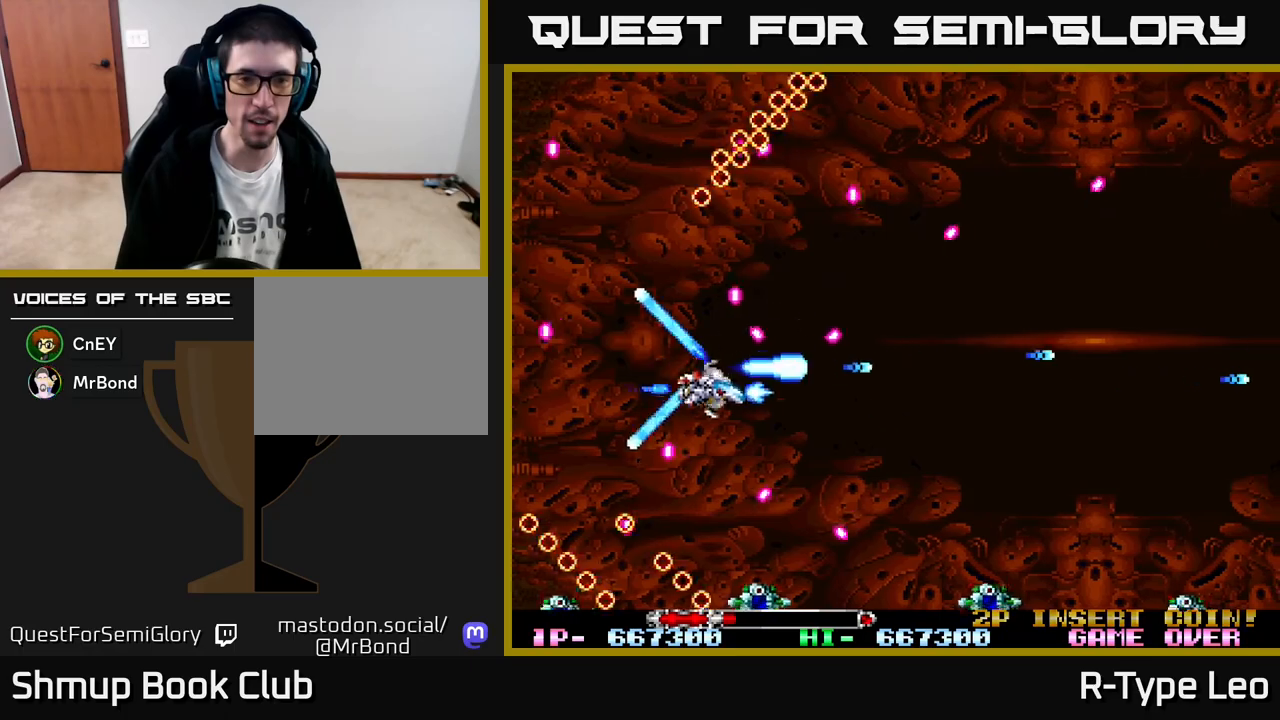
{"buttons": ["R2", "DPAD_RIGHT"], "left_stick": "center", "events": [[67, "DPAD_RIGHT", "down"], [83, "DPAD_DOWN", "up"]]}